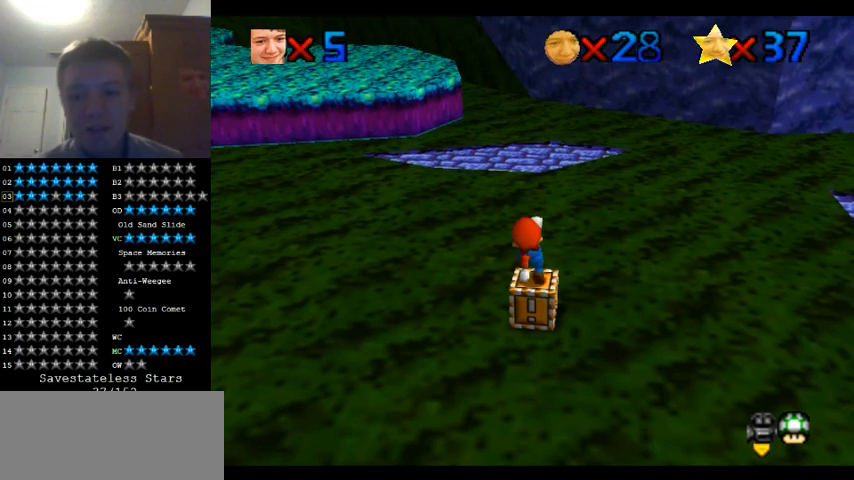
Gameplay with a controller (Nintendo layout); each line is a JSON object with the inputs held at the frame after it. "events" lists button and stick changes between this image and that frame as [ms after this image, input, new state], when the widget could be followed in between. Not read: A B L1 L3 R1 R3.
{"buttons": [], "left_stick": "center", "events": [[100, "left_stick", "down"], [267, "left_stick", "center"]]}
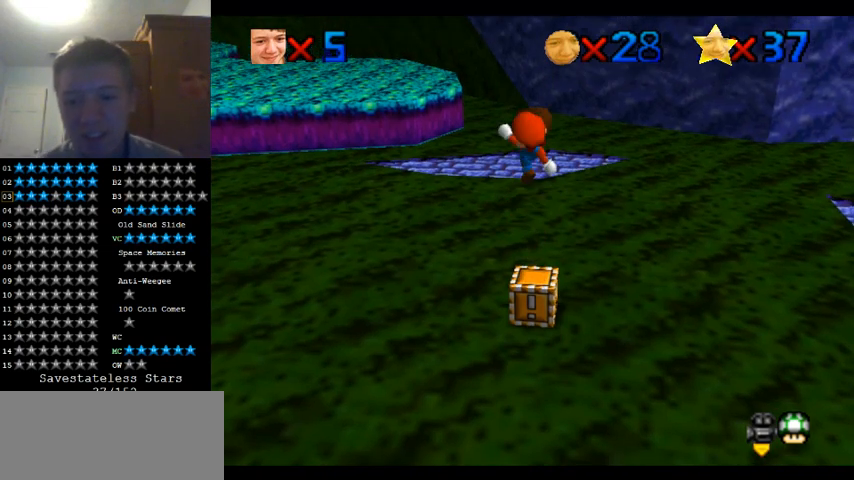
{"buttons": [], "left_stick": "up", "events": [[33, "left_stick", "up"]]}
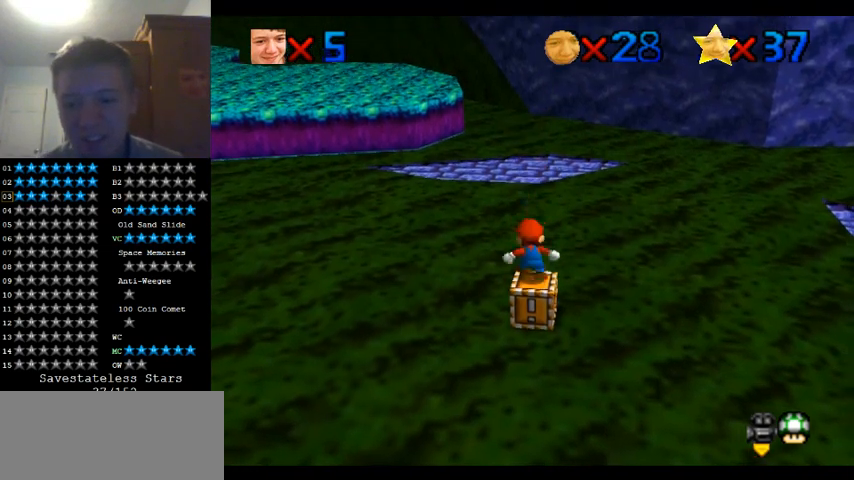
{"buttons": [], "left_stick": "up", "events": []}
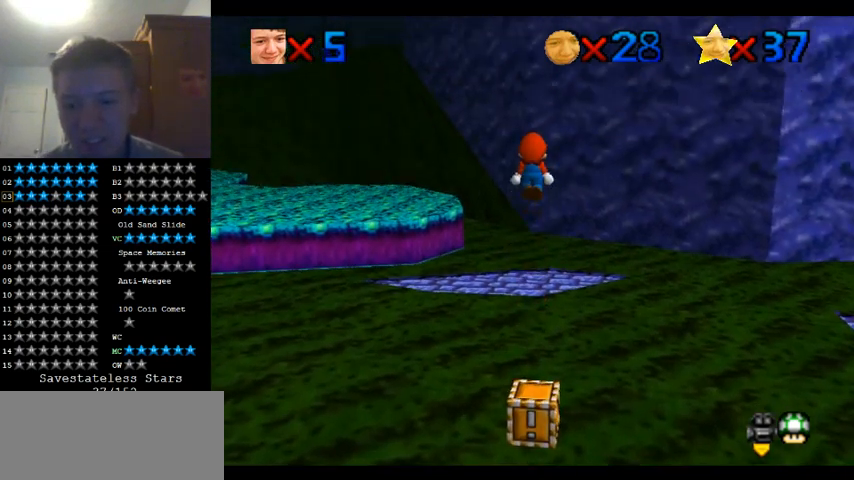
{"buttons": [], "left_stick": "up", "events": [[200, "left_stick", "down"], [333, "left_stick", "up"]]}
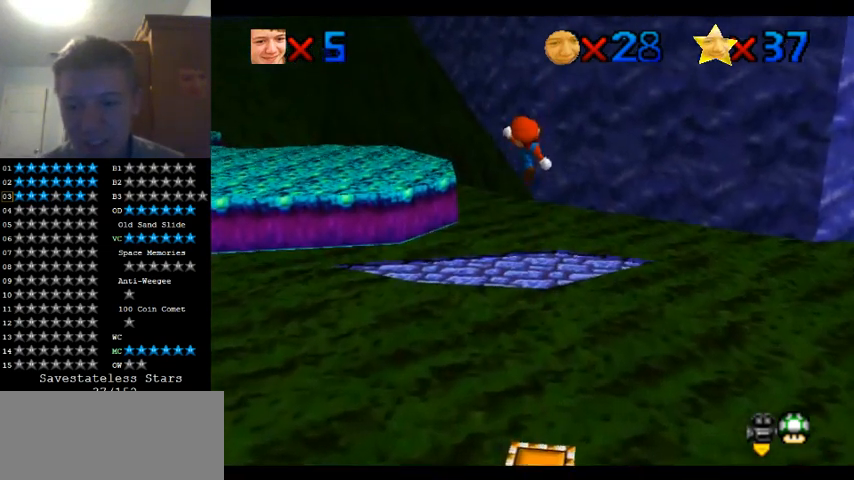
{"buttons": [], "left_stick": "center", "events": [[433, "left_stick", "center"]]}
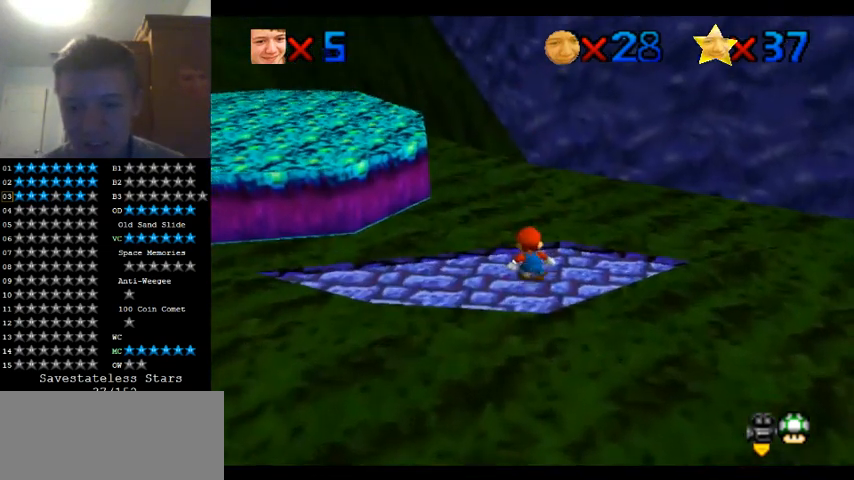
{"buttons": [], "left_stick": "down", "events": [[267, "left_stick", "down"]]}
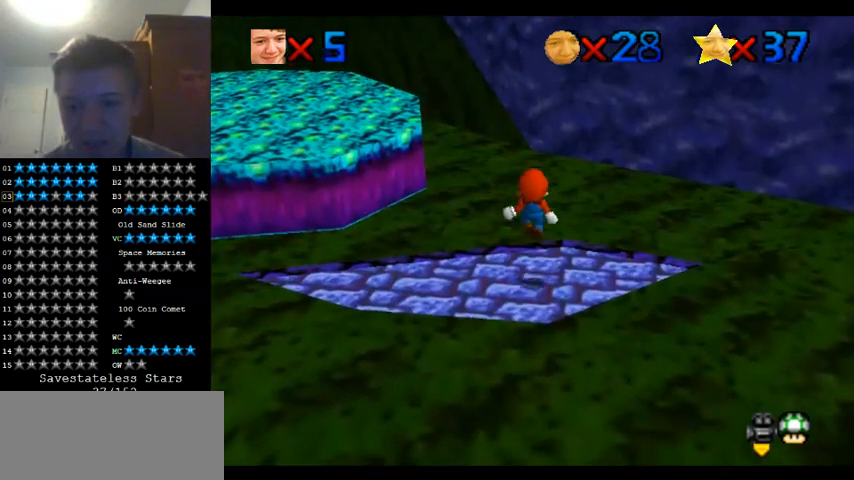
{"buttons": [], "left_stick": "up-left", "events": [[67, "left_stick", "center"], [433, "left_stick", "up-left"]]}
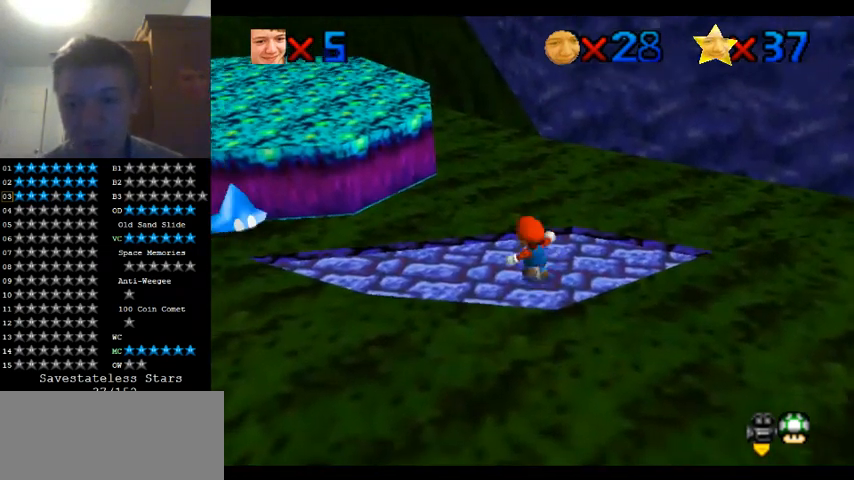
{"buttons": ["Z"], "left_stick": "up-left", "events": [[267, "Z", "down"]]}
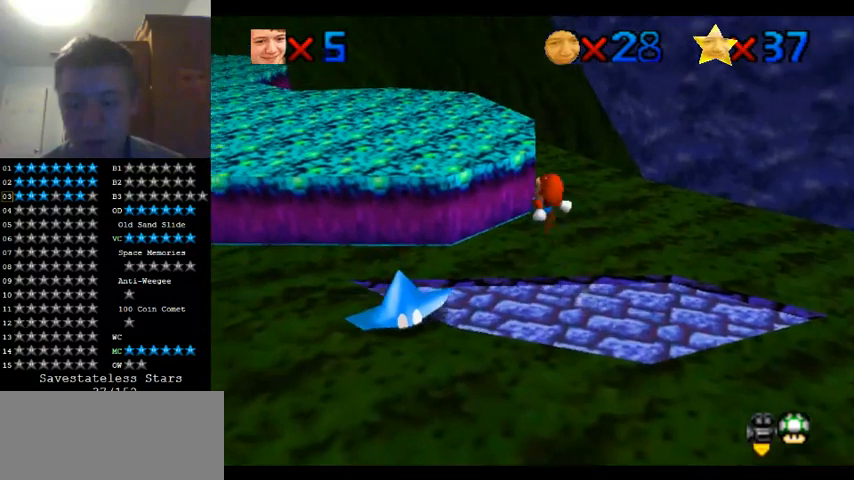
{"buttons": ["Z"], "left_stick": "up-left", "events": [[400, "C_UP", "down"], [500, "C_UP", "up"]]}
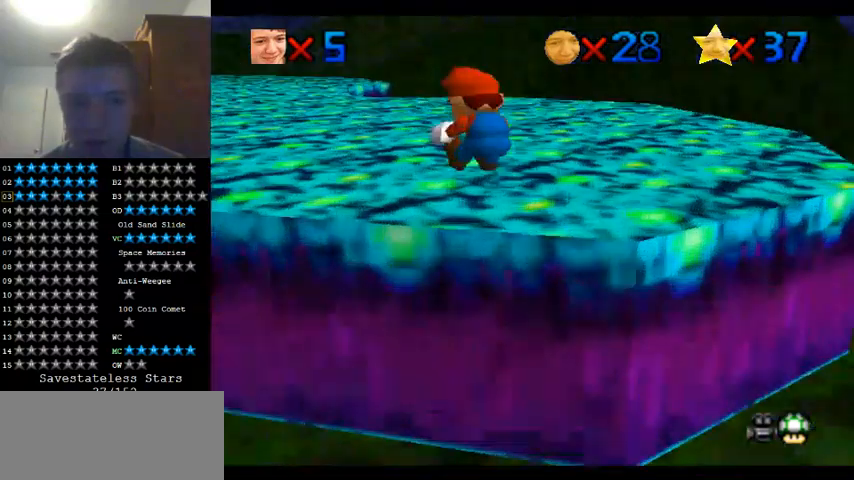
{"buttons": [], "left_stick": "up-left", "events": [[367, "Z", "up"]]}
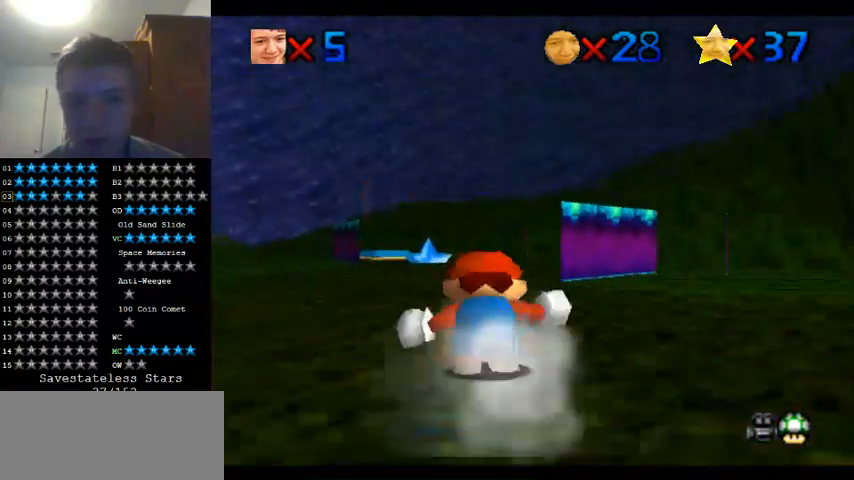
{"buttons": [], "left_stick": "center", "events": [[100, "left_stick", "center"]]}
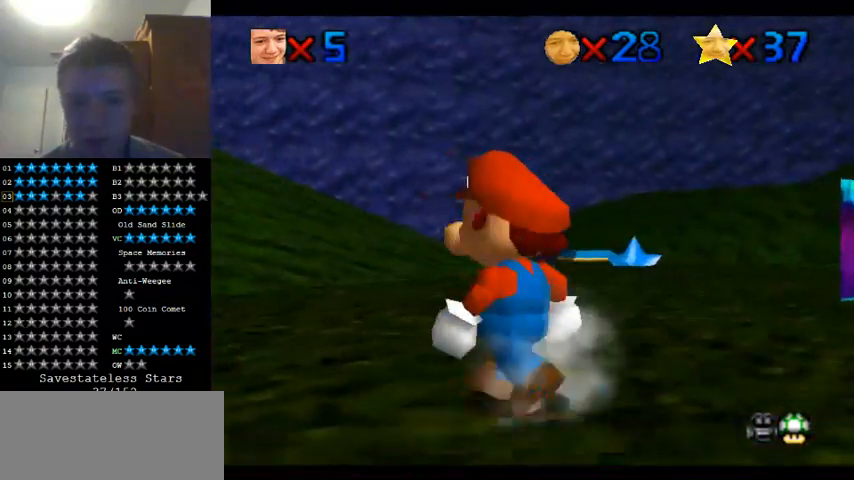
{"buttons": [], "left_stick": "center", "events": []}
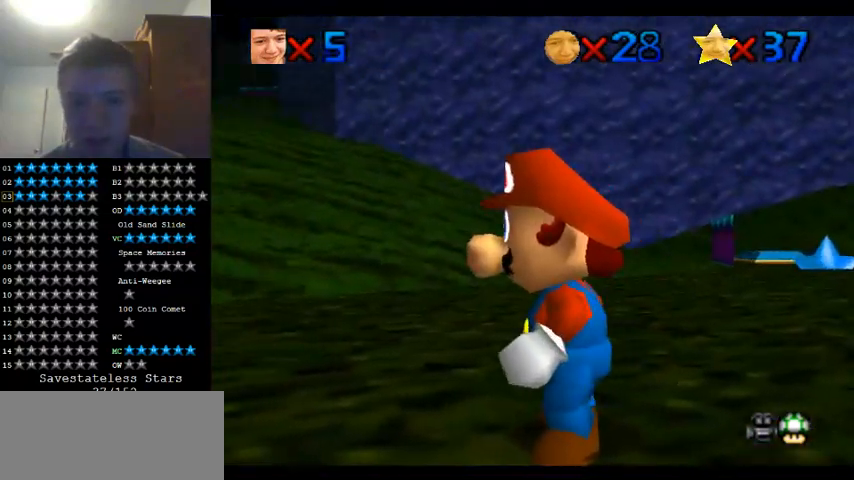
{"buttons": [], "left_stick": "center", "events": []}
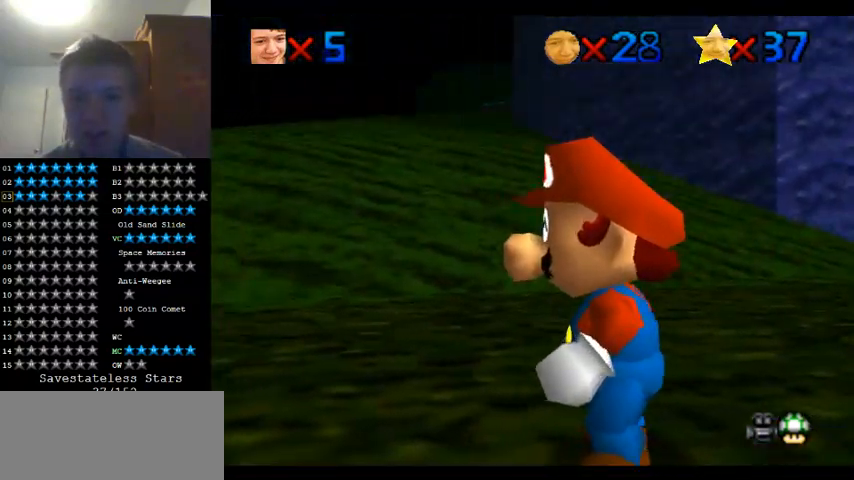
{"buttons": [], "left_stick": "center", "events": []}
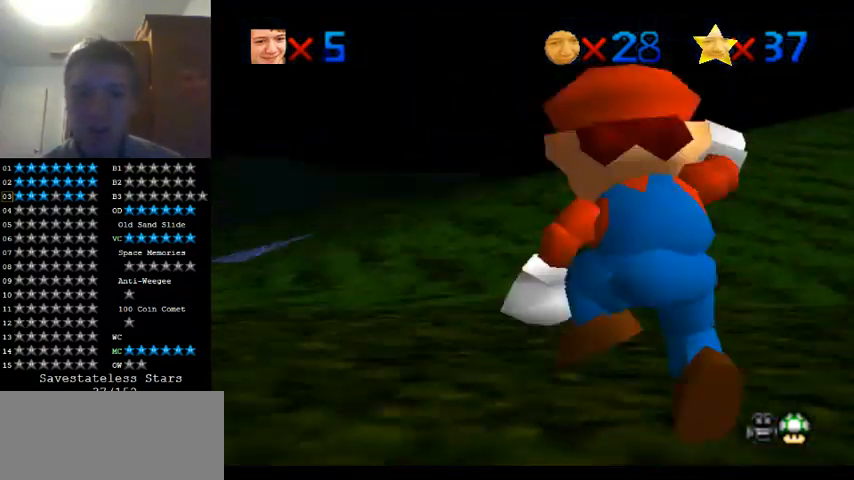
{"buttons": [], "left_stick": "center", "events": []}
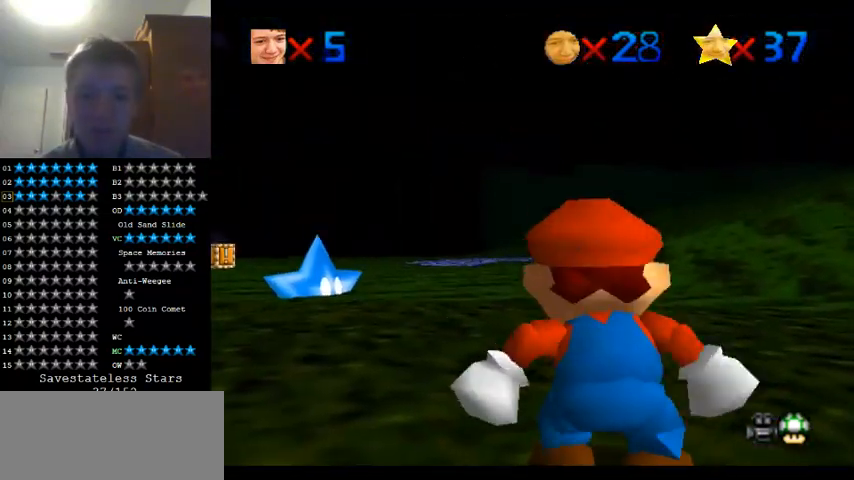
{"buttons": [], "left_stick": "up", "events": [[267, "left_stick", "up"]]}
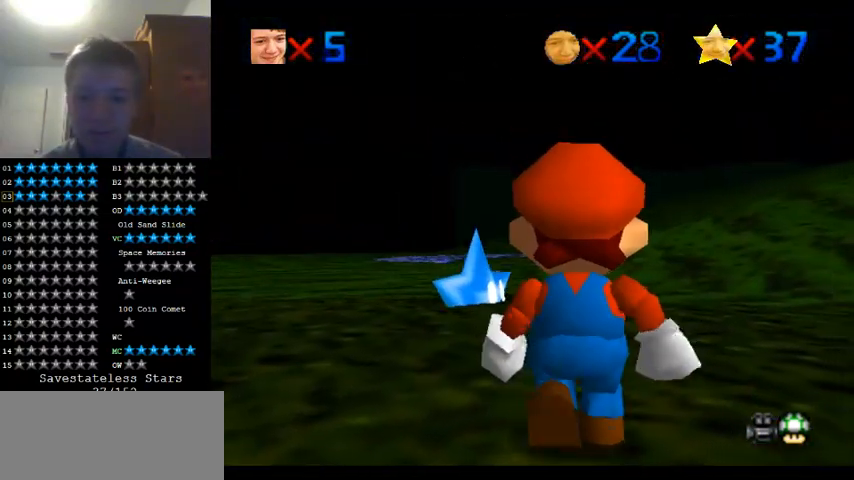
{"buttons": [], "left_stick": "up", "events": []}
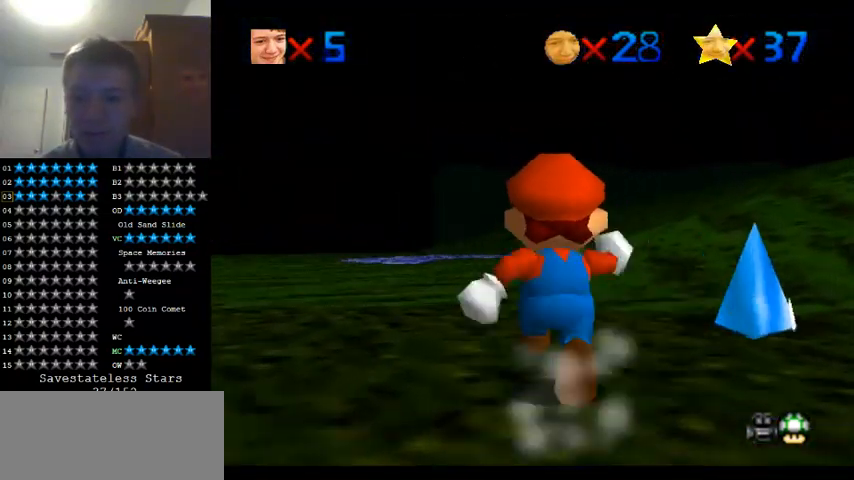
{"buttons": [], "left_stick": "center", "events": [[100, "left_stick", "up-right"], [300, "left_stick", "up"], [400, "left_stick", "center"]]}
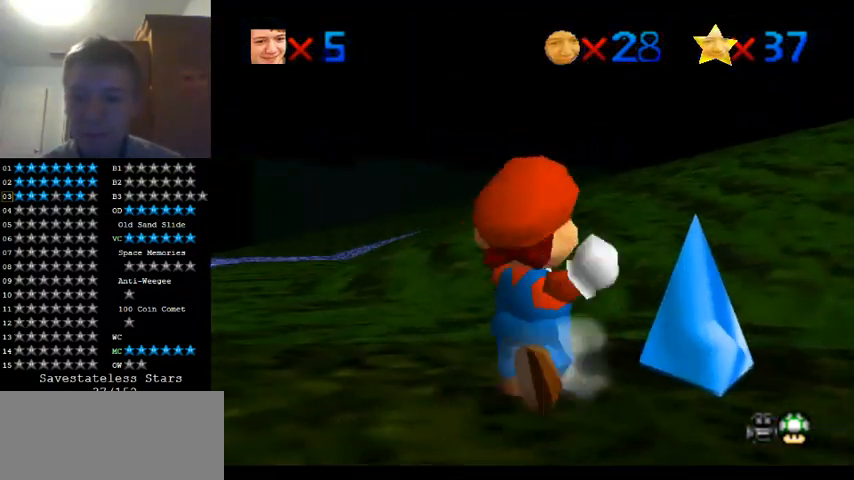
{"buttons": ["C_LEFT"], "left_stick": "center", "events": [[200, "C_LEFT", "down"], [300, "C_LEFT", "up"], [467, "C_LEFT", "down"]]}
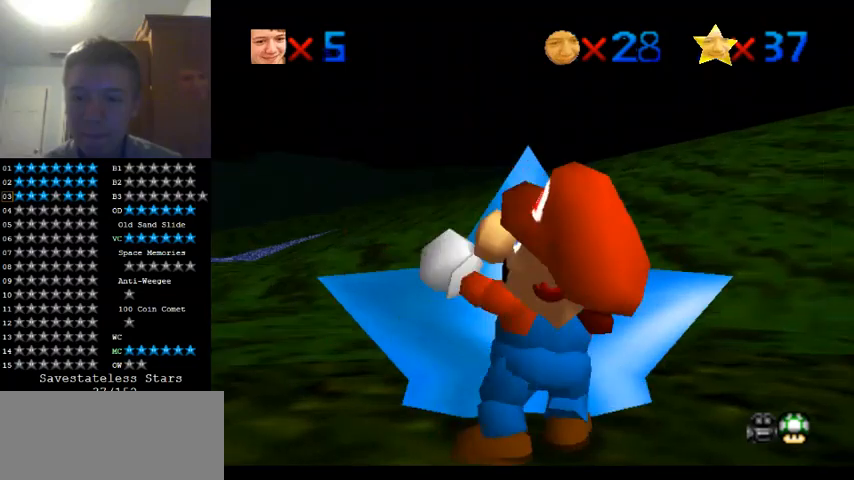
{"buttons": [], "left_stick": "right", "events": [[33, "C_LEFT", "up"], [133, "left_stick", "right"], [200, "C_LEFT", "down"], [300, "C_LEFT", "up"]]}
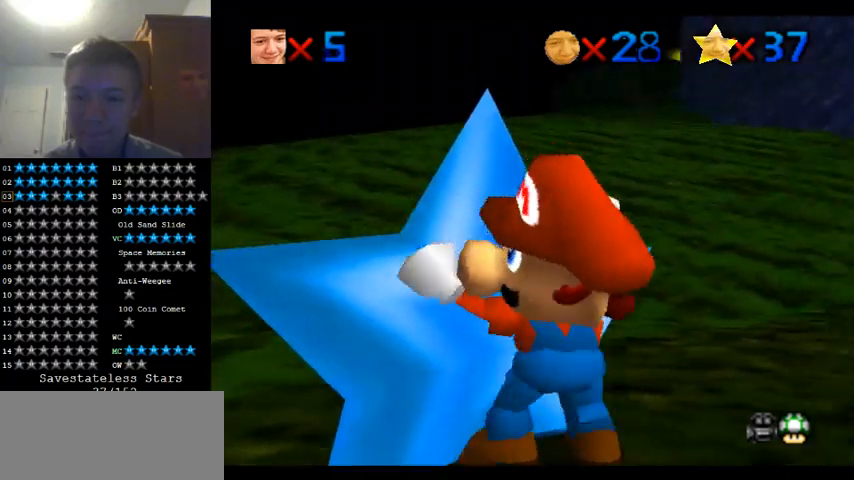
{"buttons": [], "left_stick": "right", "events": []}
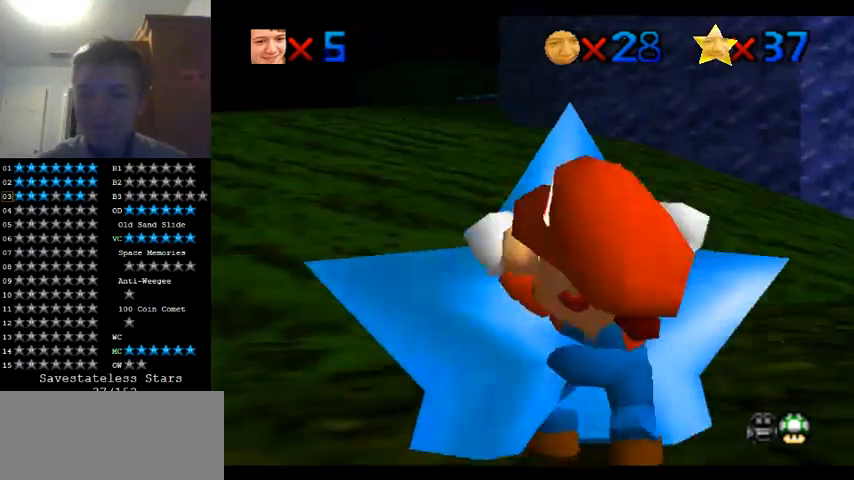
{"buttons": [], "left_stick": "center", "events": [[300, "left_stick", "center"]]}
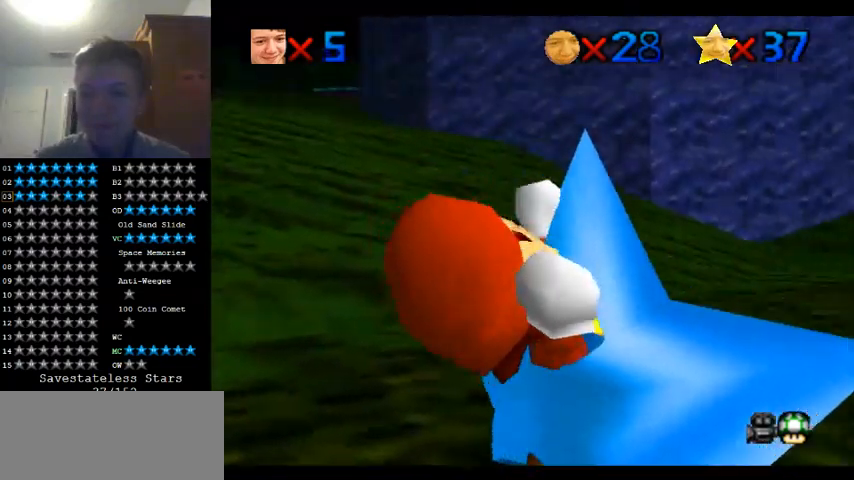
{"buttons": [], "left_stick": "up-right", "events": [[400, "left_stick", "up-right"]]}
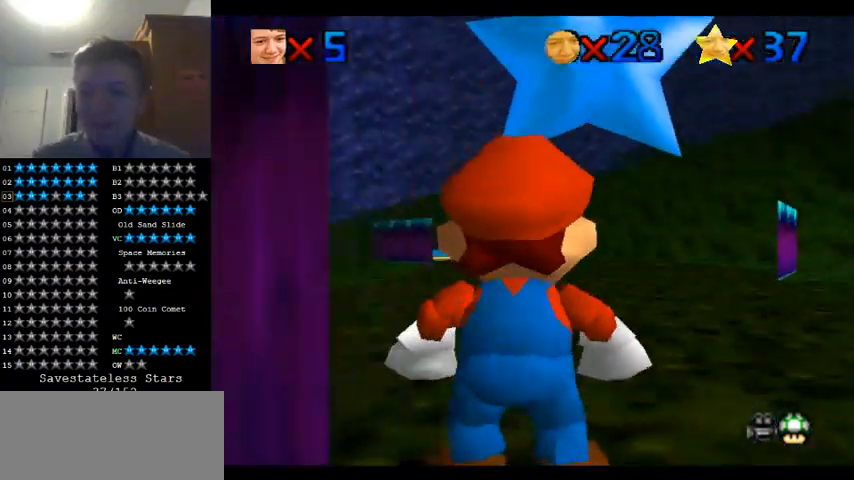
{"buttons": [], "left_stick": "up", "events": [[133, "left_stick", "up"]]}
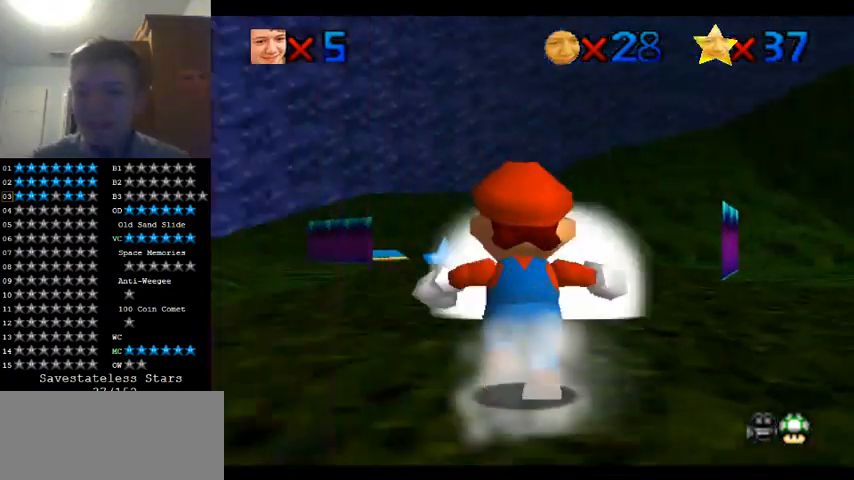
{"buttons": [], "left_stick": "down", "events": [[433, "left_stick", "center"], [500, "left_stick", "down"]]}
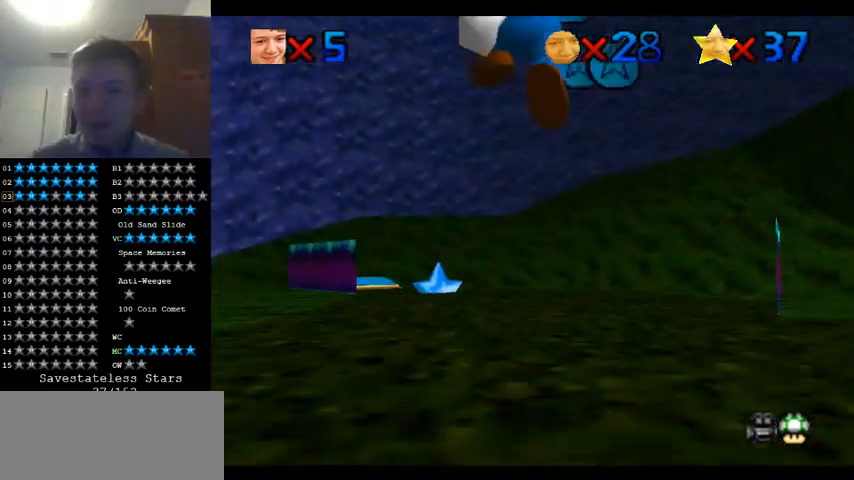
{"buttons": [], "left_stick": "up-right", "events": [[33, "left_stick", "down-left"], [167, "left_stick", "center"], [300, "left_stick", "right"], [467, "left_stick", "up-right"]]}
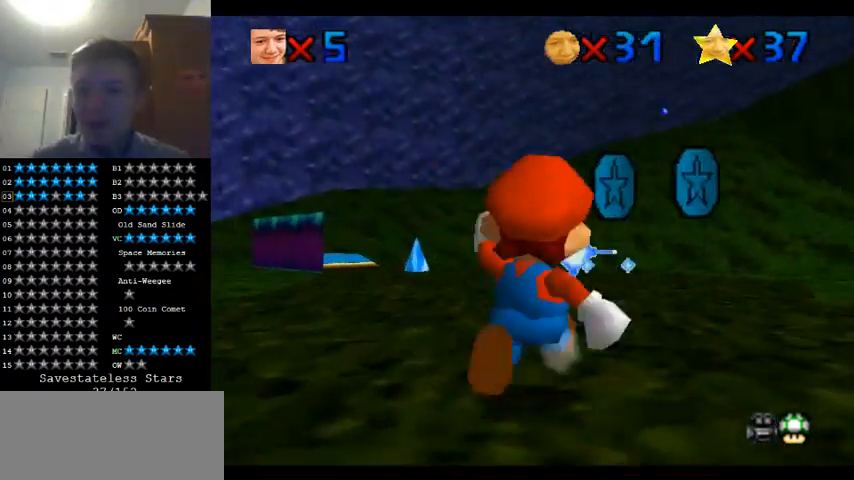
{"buttons": [], "left_stick": "up-right", "events": []}
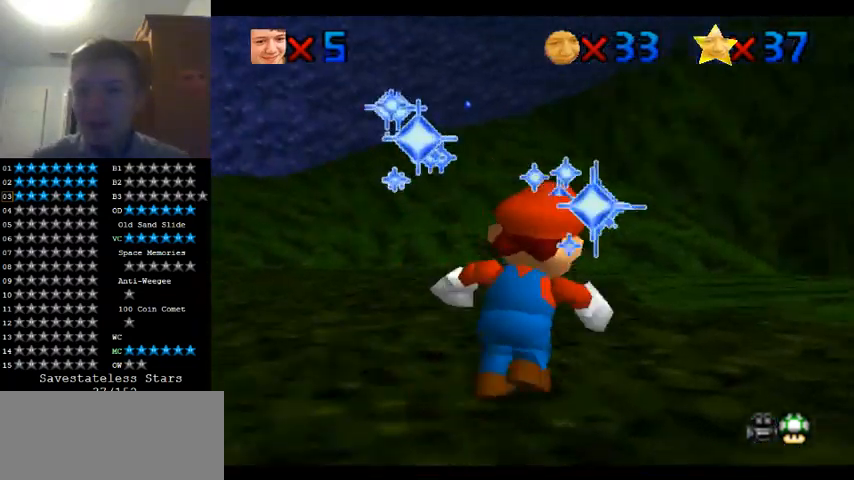
{"buttons": [], "left_stick": "up-left", "events": [[33, "left_stick", "up"], [367, "left_stick", "up-left"]]}
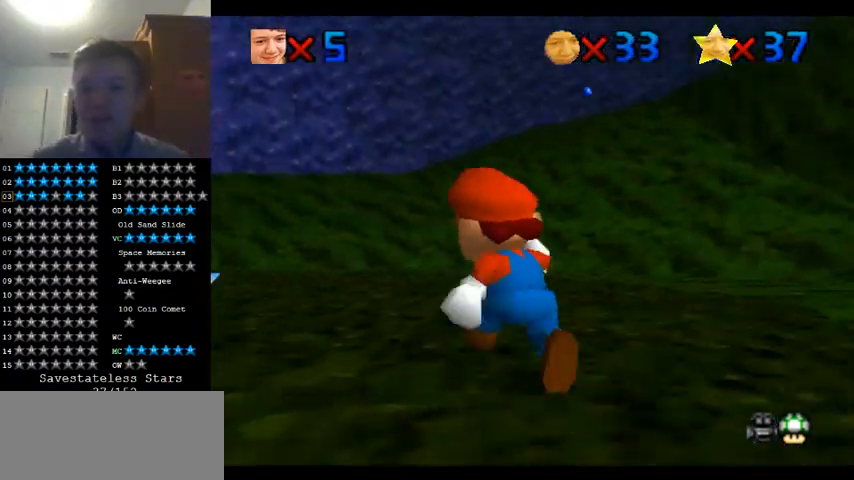
{"buttons": [], "left_stick": "up", "events": [[167, "left_stick", "center"], [433, "left_stick", "up"]]}
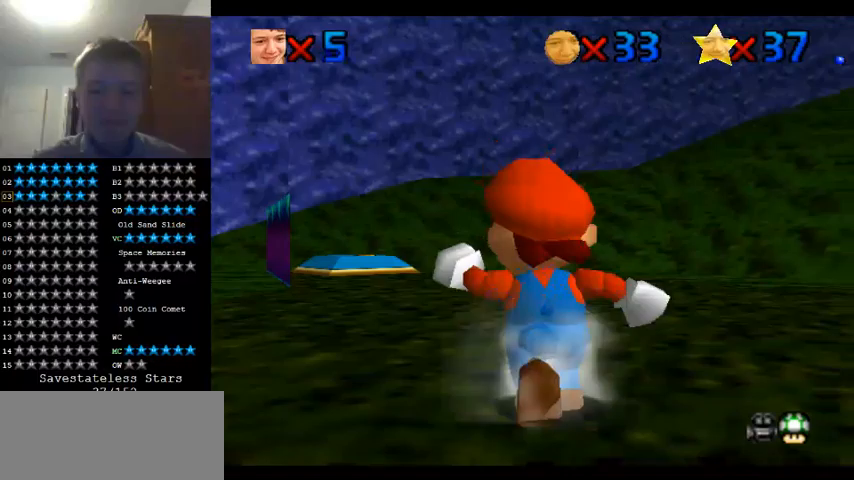
{"buttons": [], "left_stick": "up-left", "events": [[33, "left_stick", "up-left"]]}
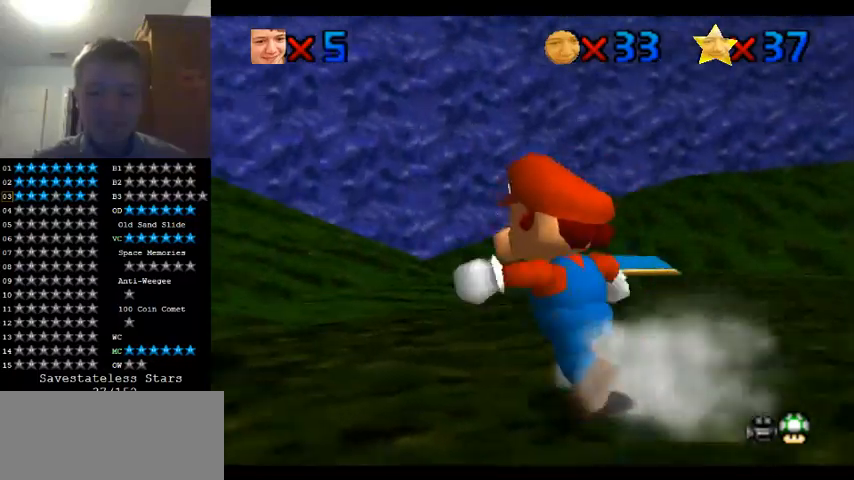
{"buttons": [], "left_stick": "center", "events": [[133, "left_stick", "left"], [233, "left_stick", "center"], [333, "left_stick", "left"], [467, "left_stick", "center"]]}